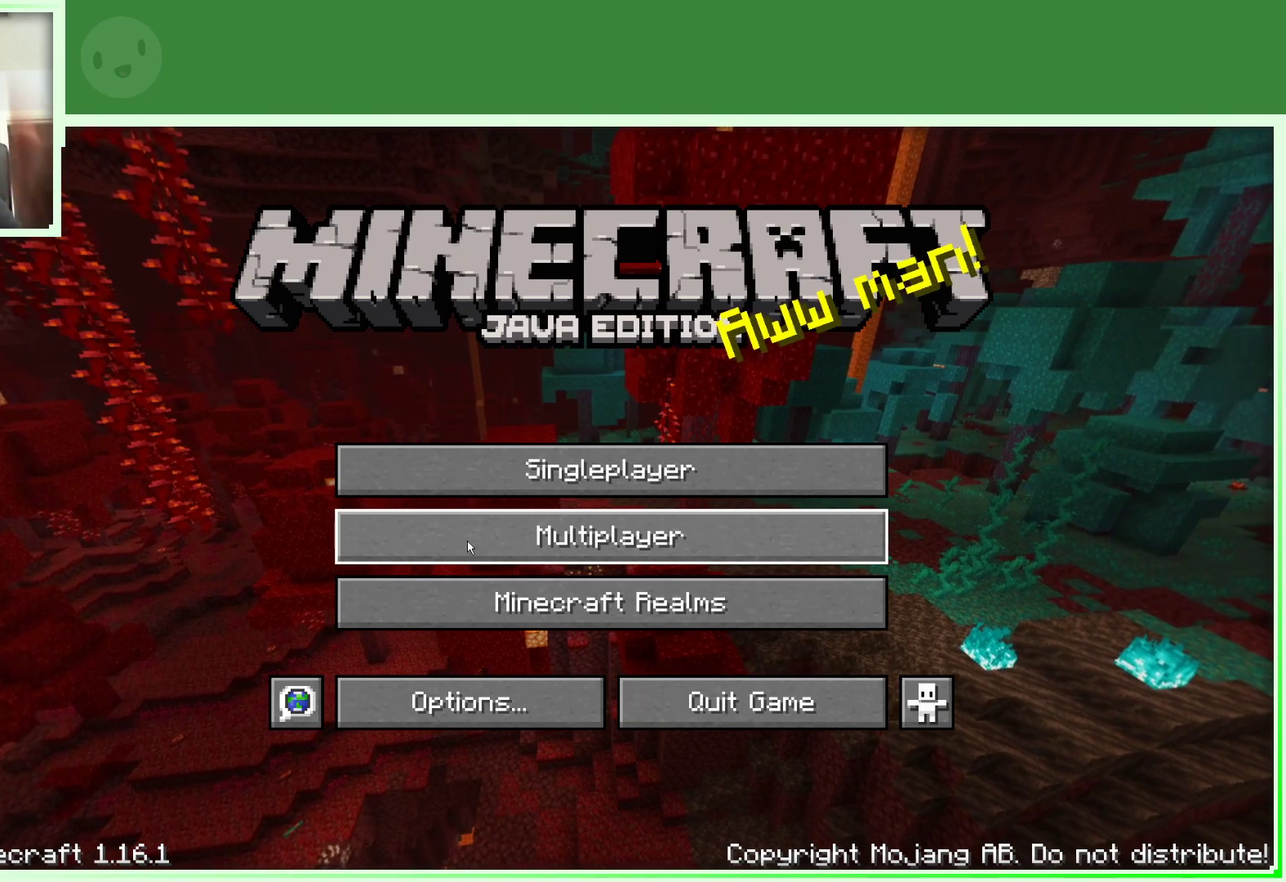
Gameplay with keyboard and mouse; each line is a JSON object with the keys and mouse buttons held at the frame after it. "events" lists presses ("down") and releases ("up") of "a", "d", "s", "space", "w", "mouse_left" and "mouse_right" between this image and that frame as [ms after this image, input, new state], when the widget could be followed in between. "mouse_left", "mouse_right" = the "left", "right" buttons of the "mouse" list. No other keys are recorded. Fast repeated clicks can show as one long hold. Not read: mouse_move.
{"keys": [], "mouse": [], "events": []}
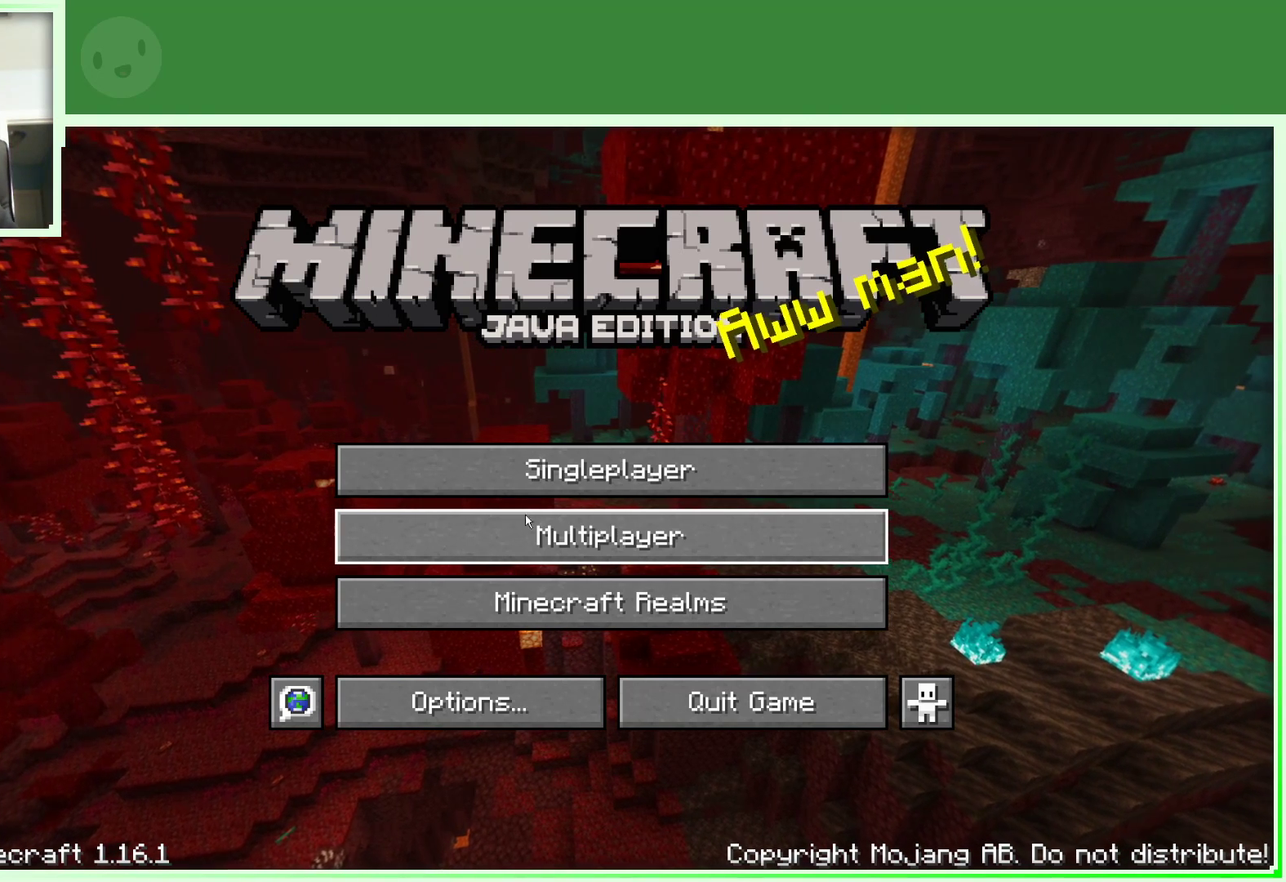
{"keys": [], "mouse": [], "events": []}
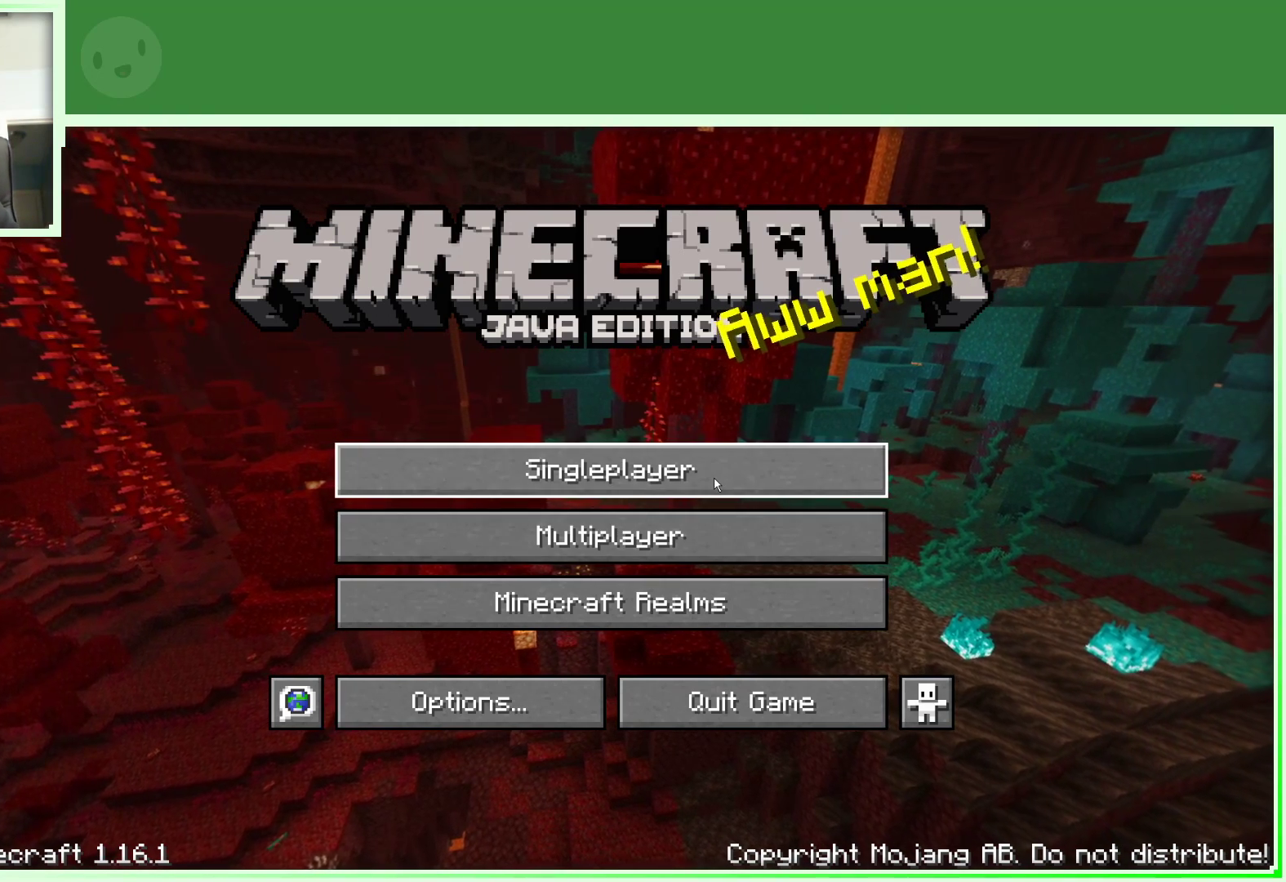
{"keys": [], "mouse": [], "events": []}
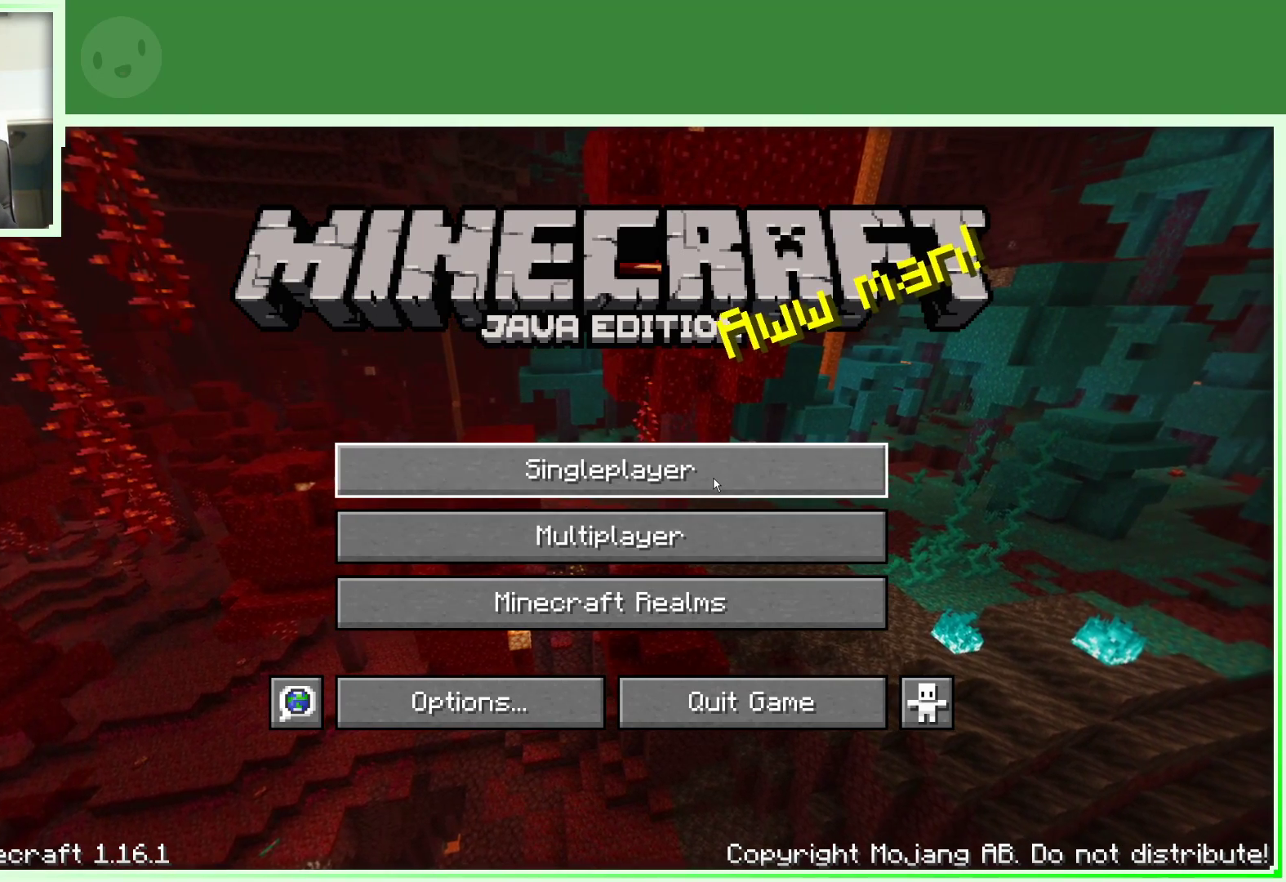
{"keys": [], "mouse": [], "events": [[300, "mouse_left", "down"], [350, "mouse_left", "up"]]}
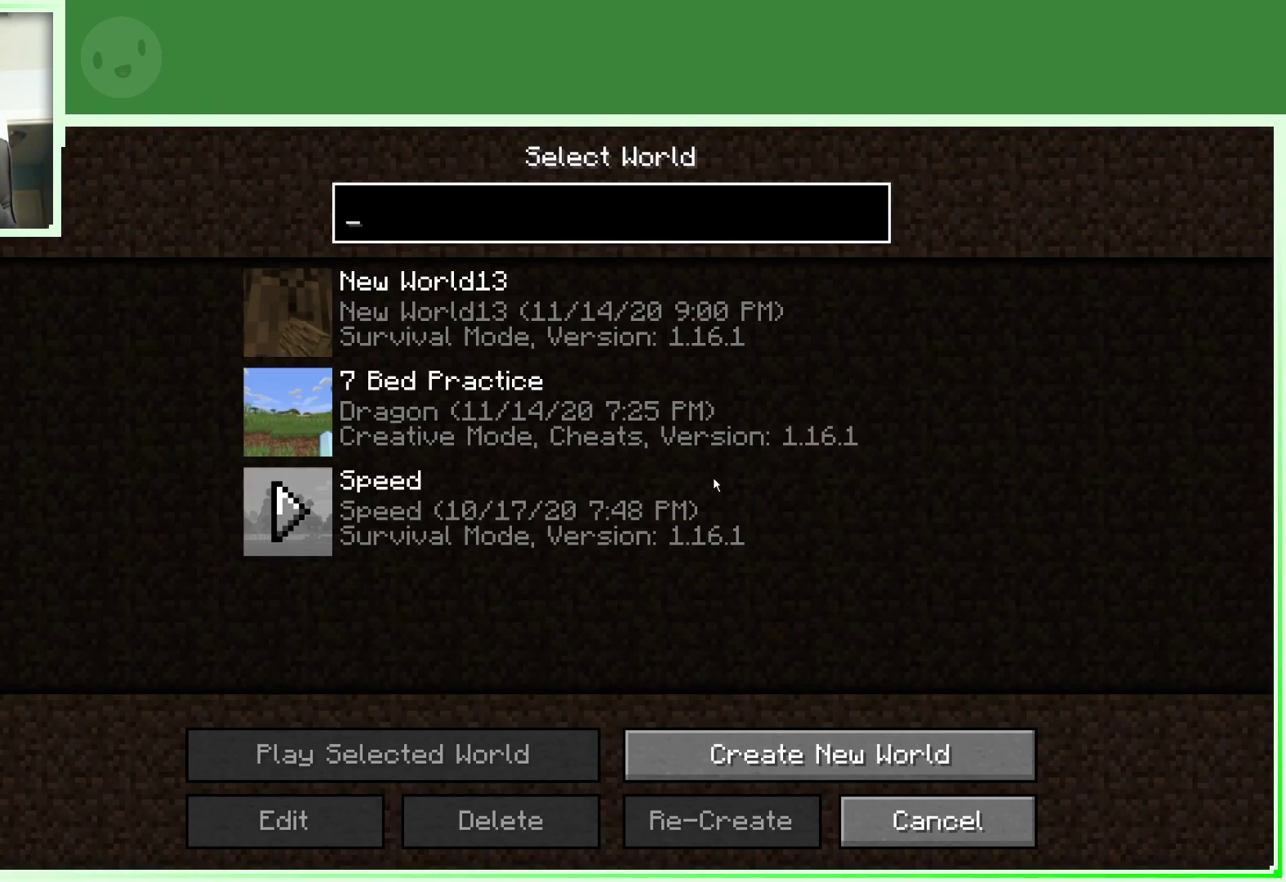
{"keys": [], "mouse": ["left"], "events": [[450, "mouse_left", "down"]]}
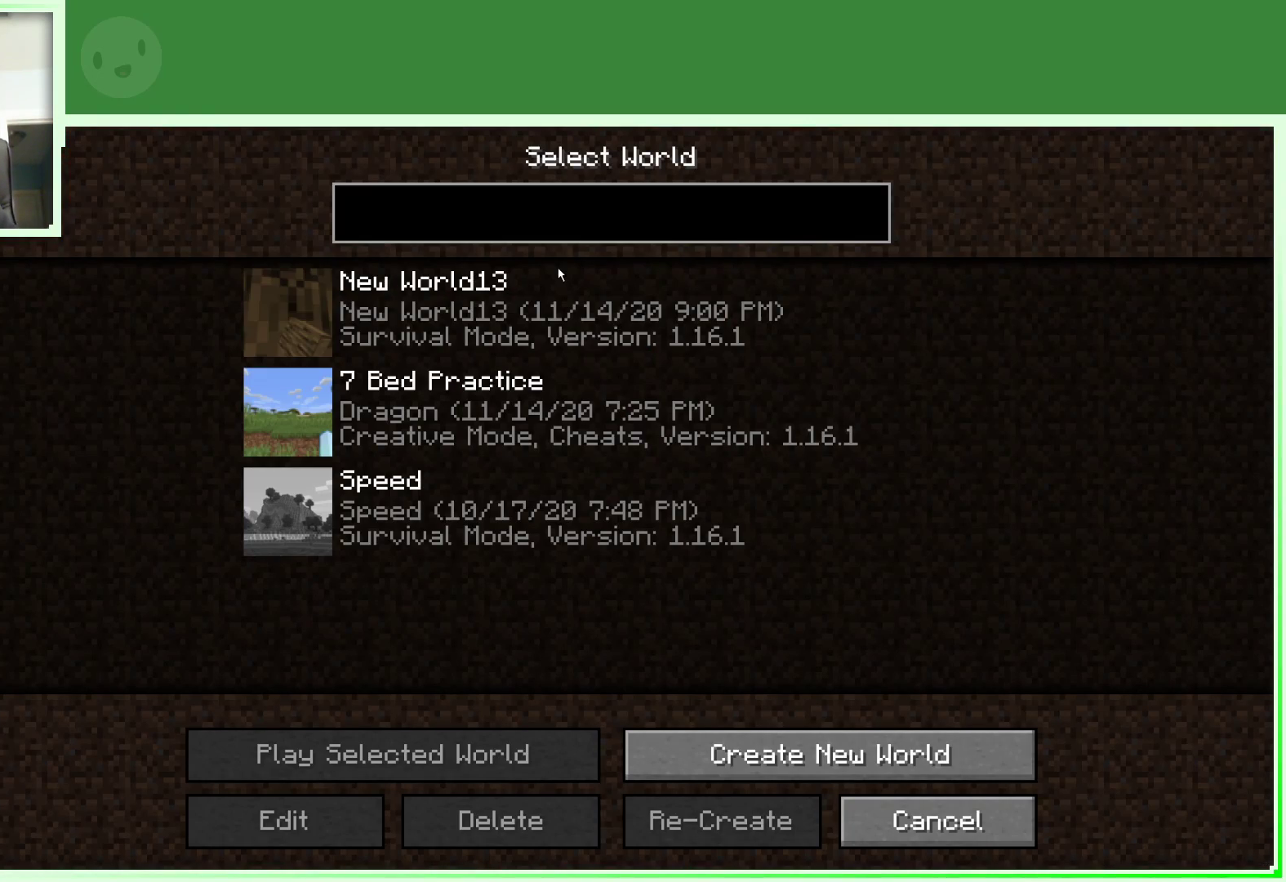
{"keys": [], "mouse": [], "events": [[50, "mouse_left", "up"], [333, "mouse_left", "down"], [433, "mouse_left", "up"]]}
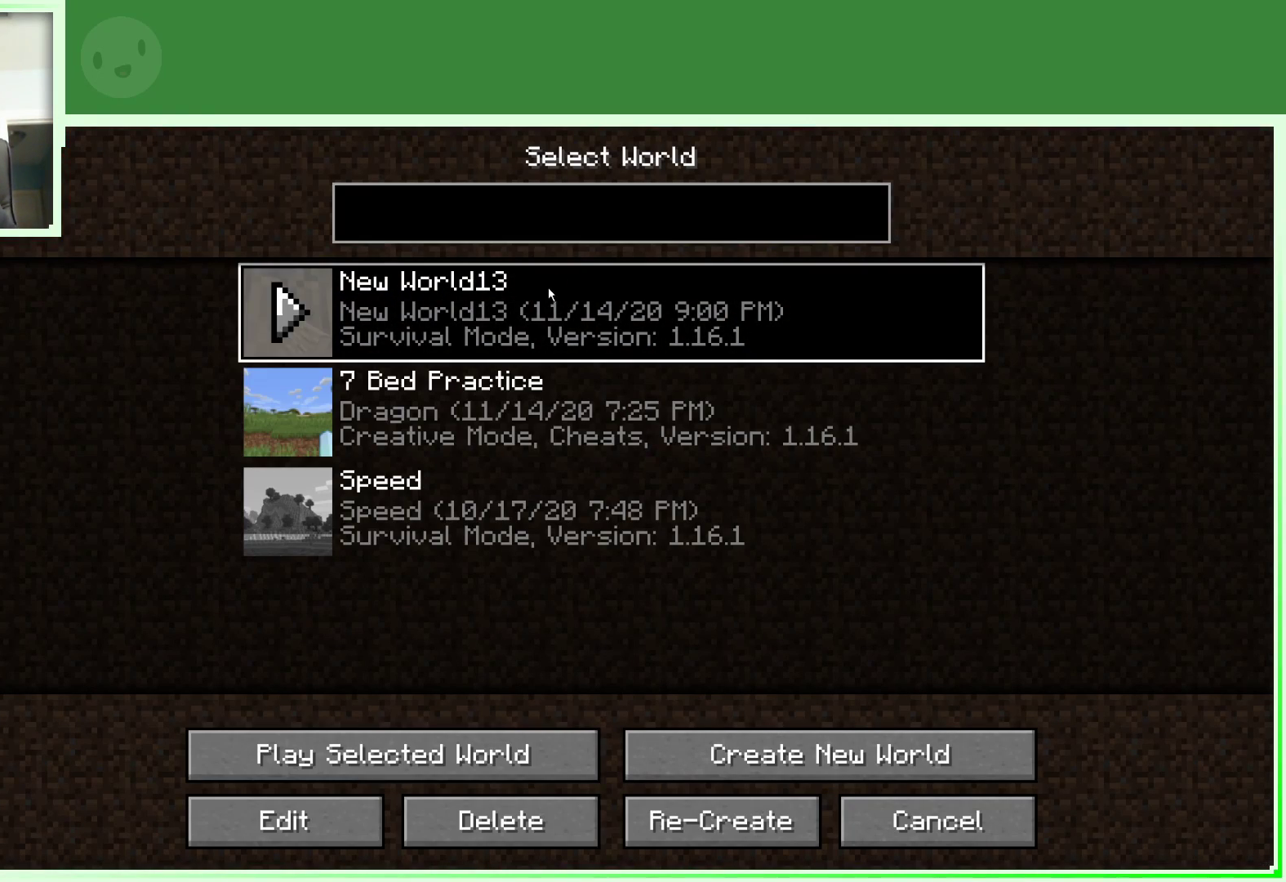
{"keys": [], "mouse": [], "events": []}
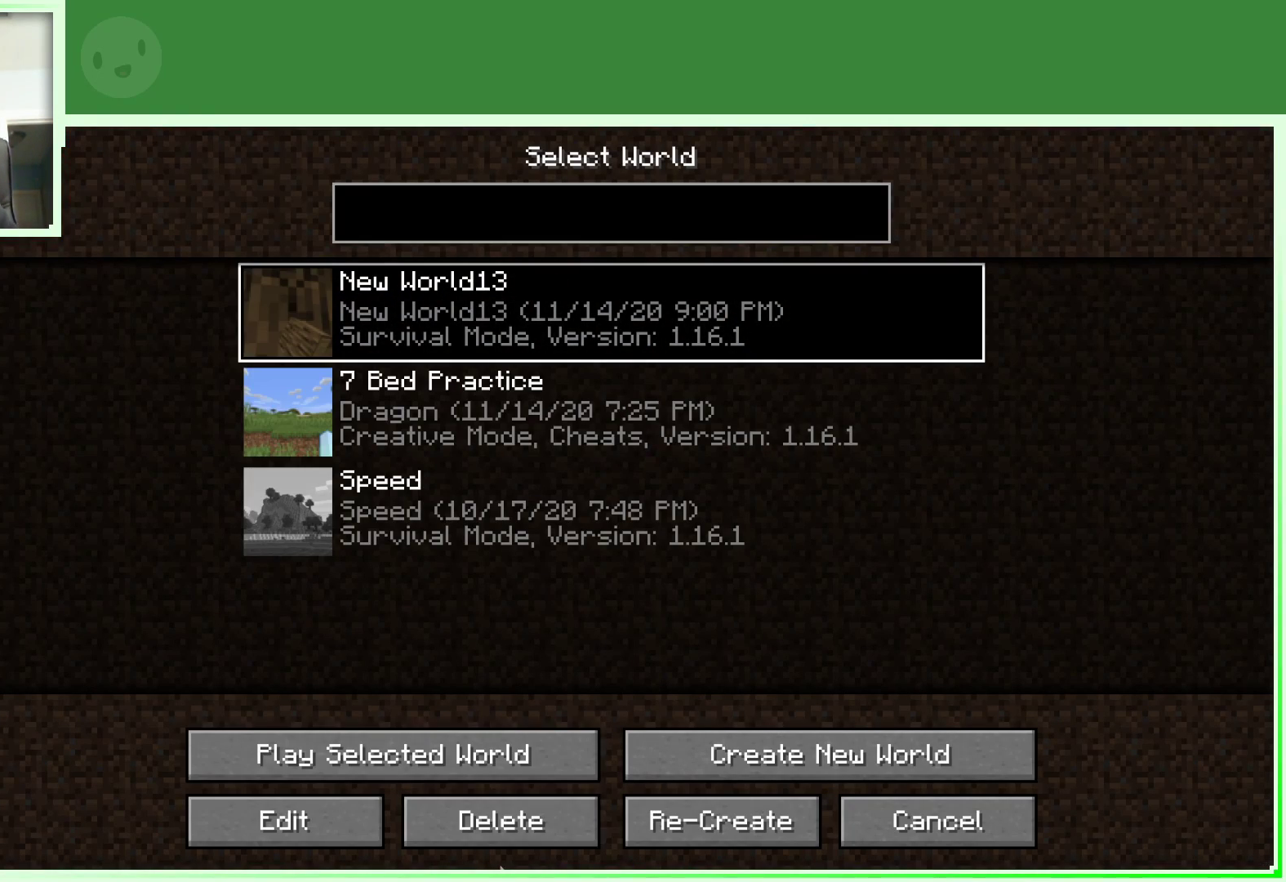
{"keys": [], "mouse": [], "events": [[167, "mouse_left", "down"], [317, "mouse_left", "up"]]}
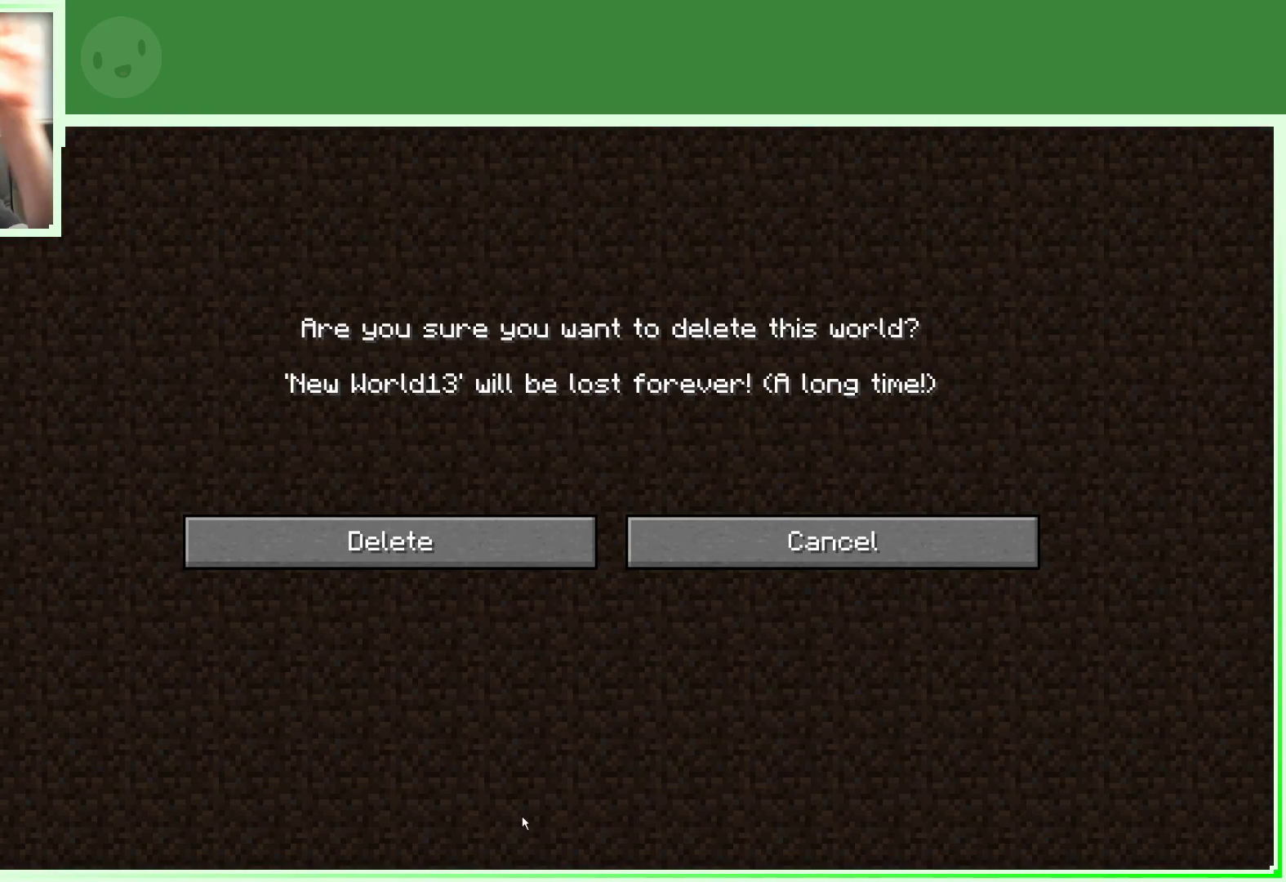
{"keys": [], "mouse": [], "events": []}
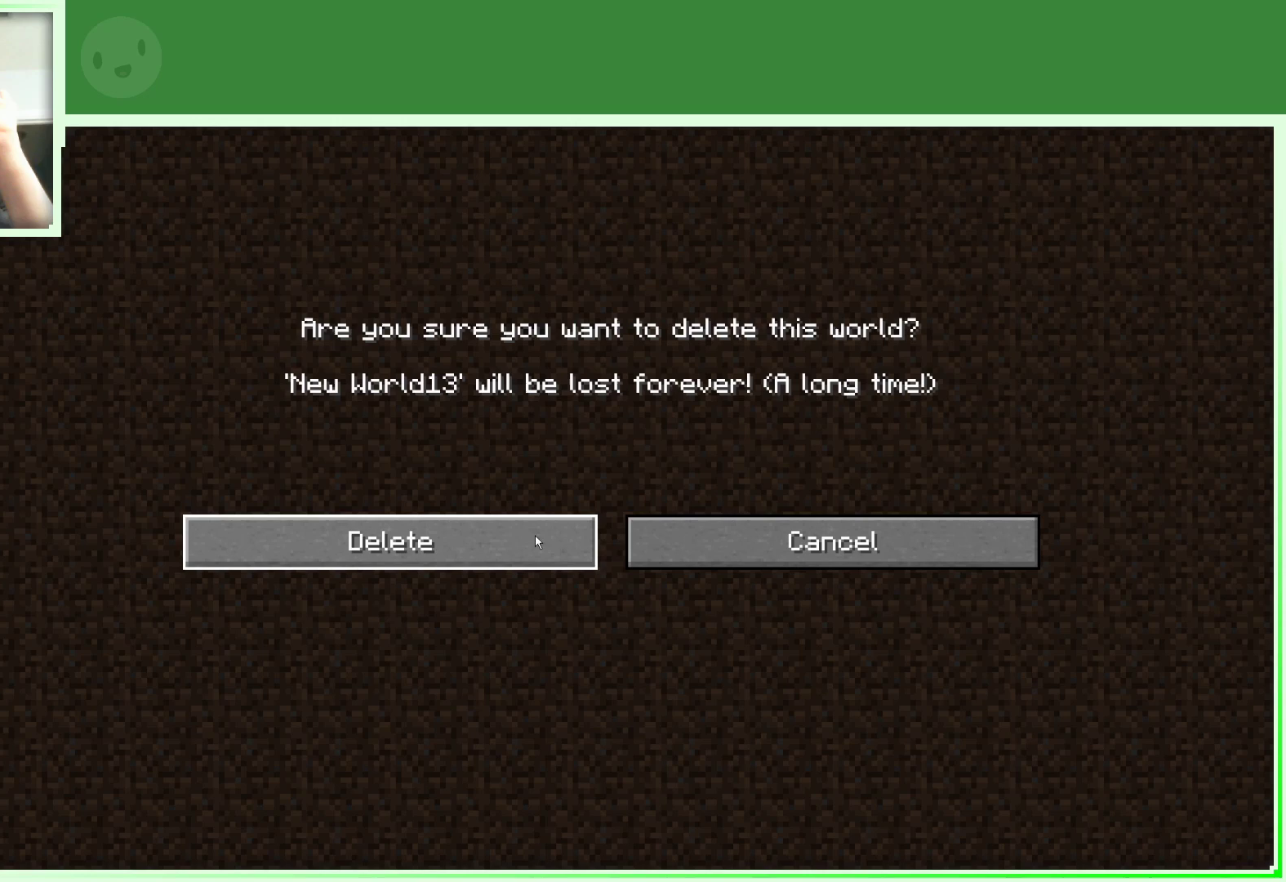
{"keys": [], "mouse": [], "events": [[400, "mouse_left", "down"], [433, "mouse_left", "up"]]}
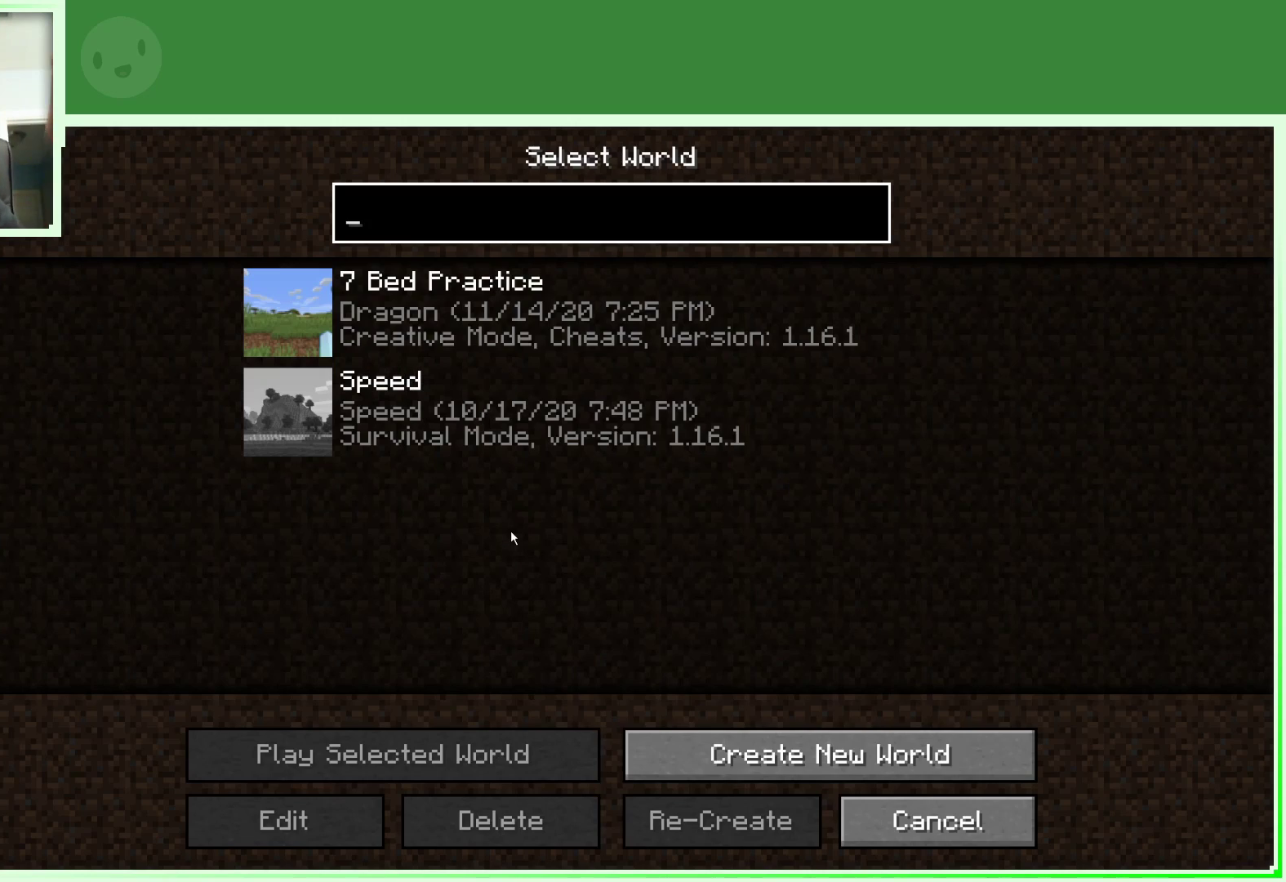
{"keys": [], "mouse": [], "events": []}
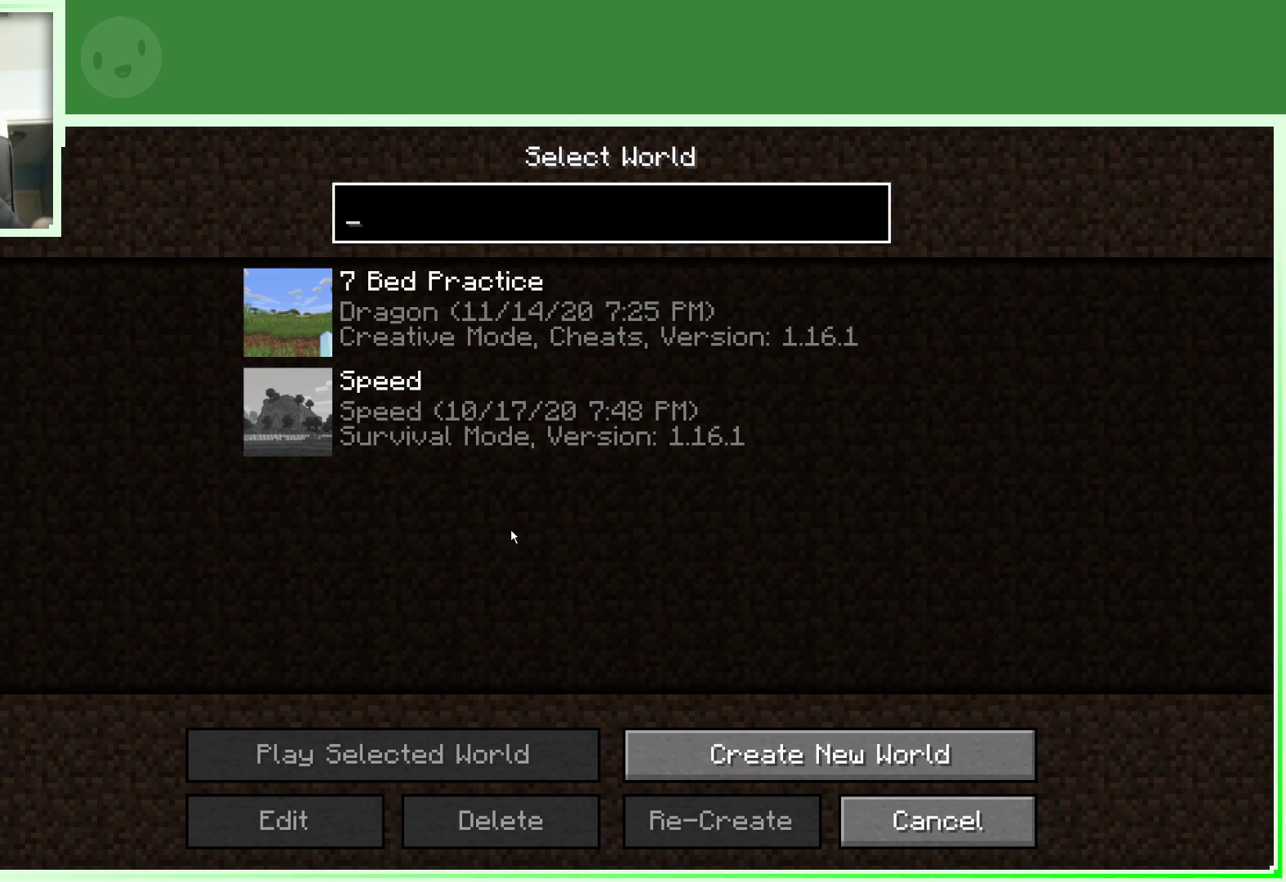
{"keys": [], "mouse": [], "events": []}
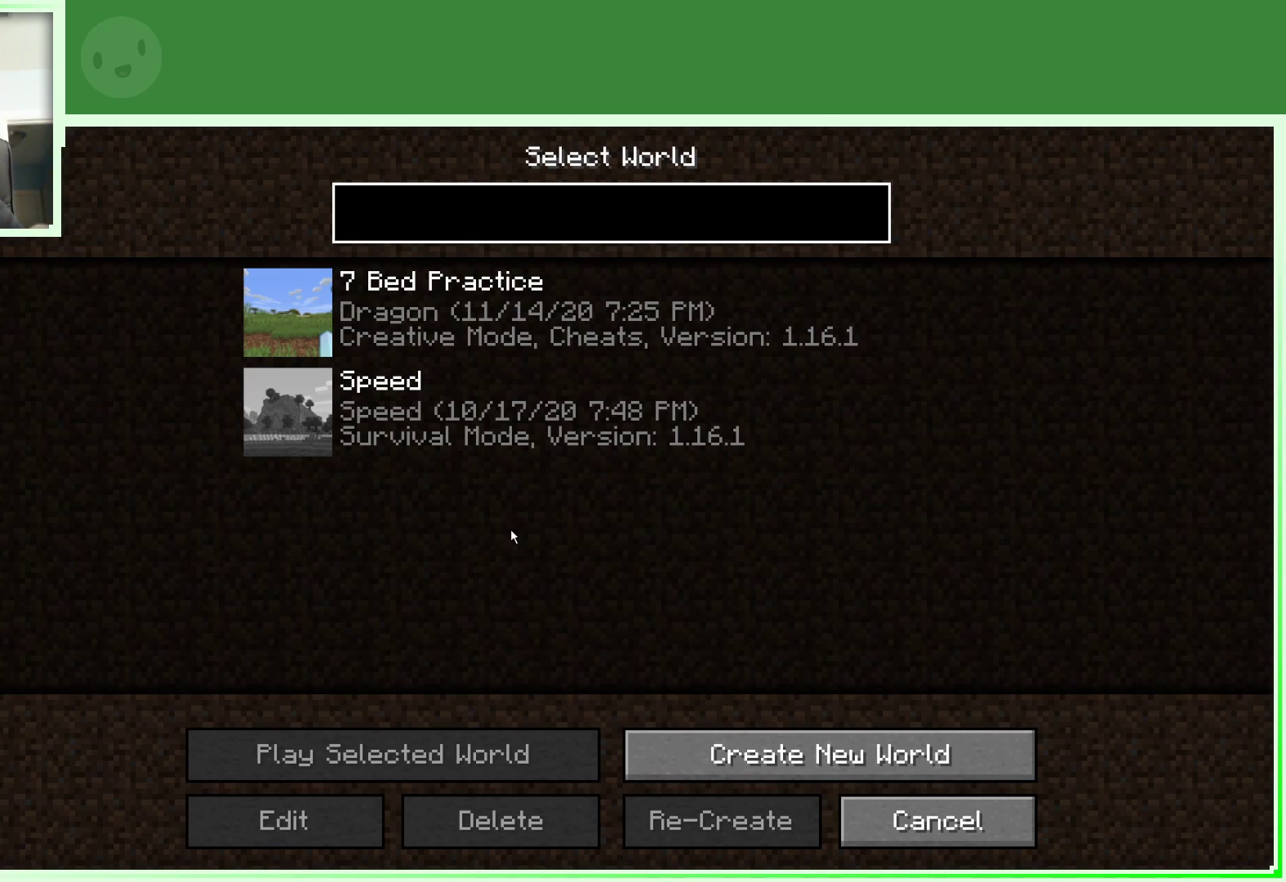
{"keys": [], "mouse": [], "events": []}
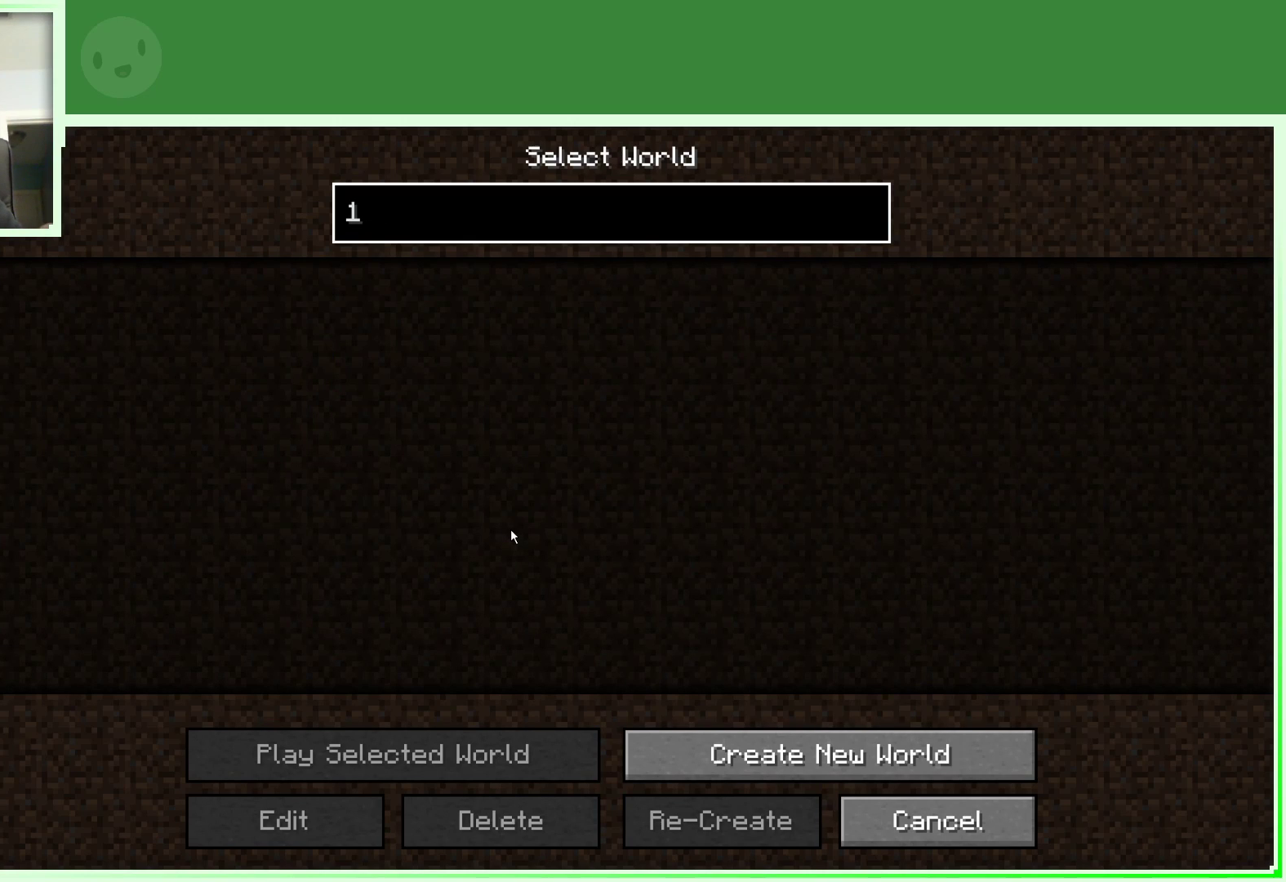
{"keys": [], "mouse": [], "events": []}
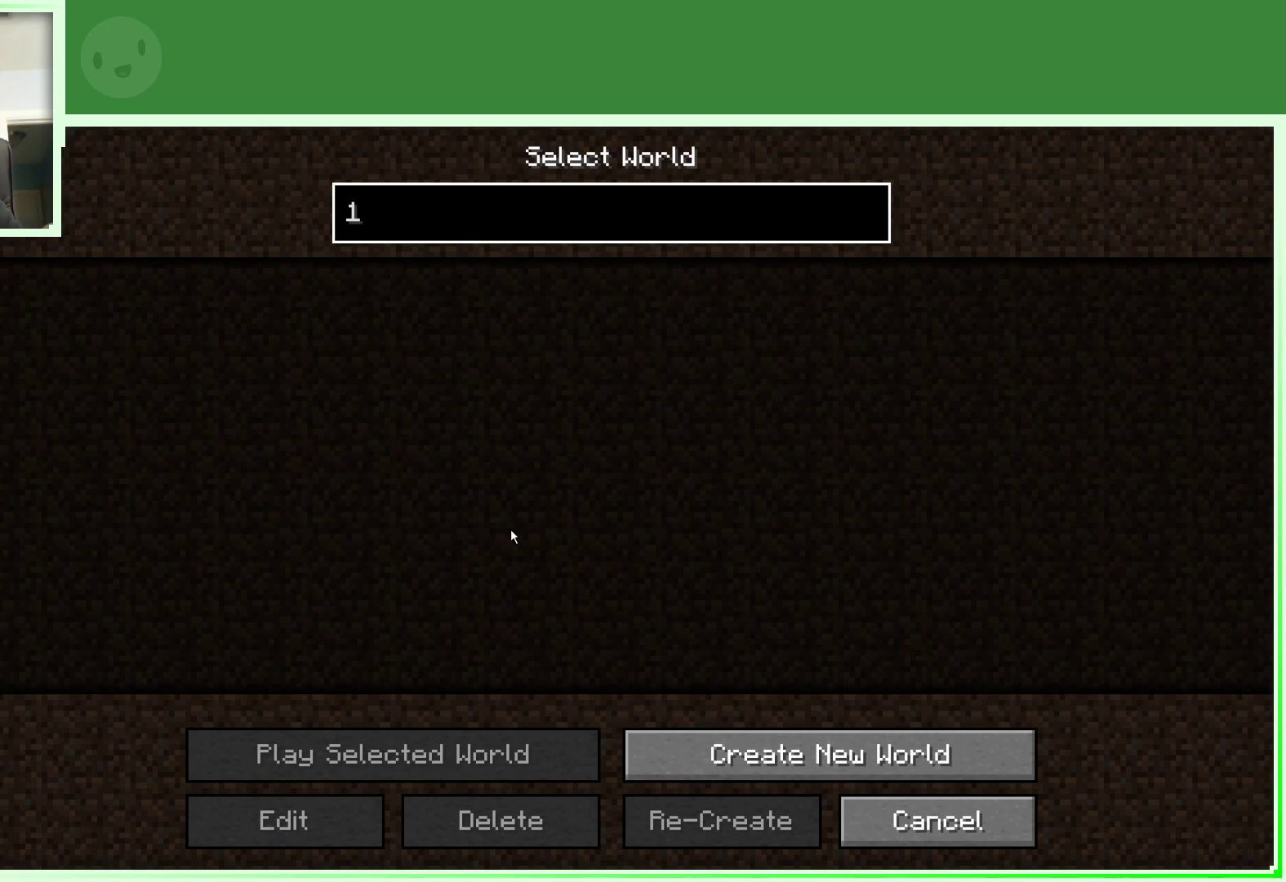
{"keys": [], "mouse": [], "events": []}
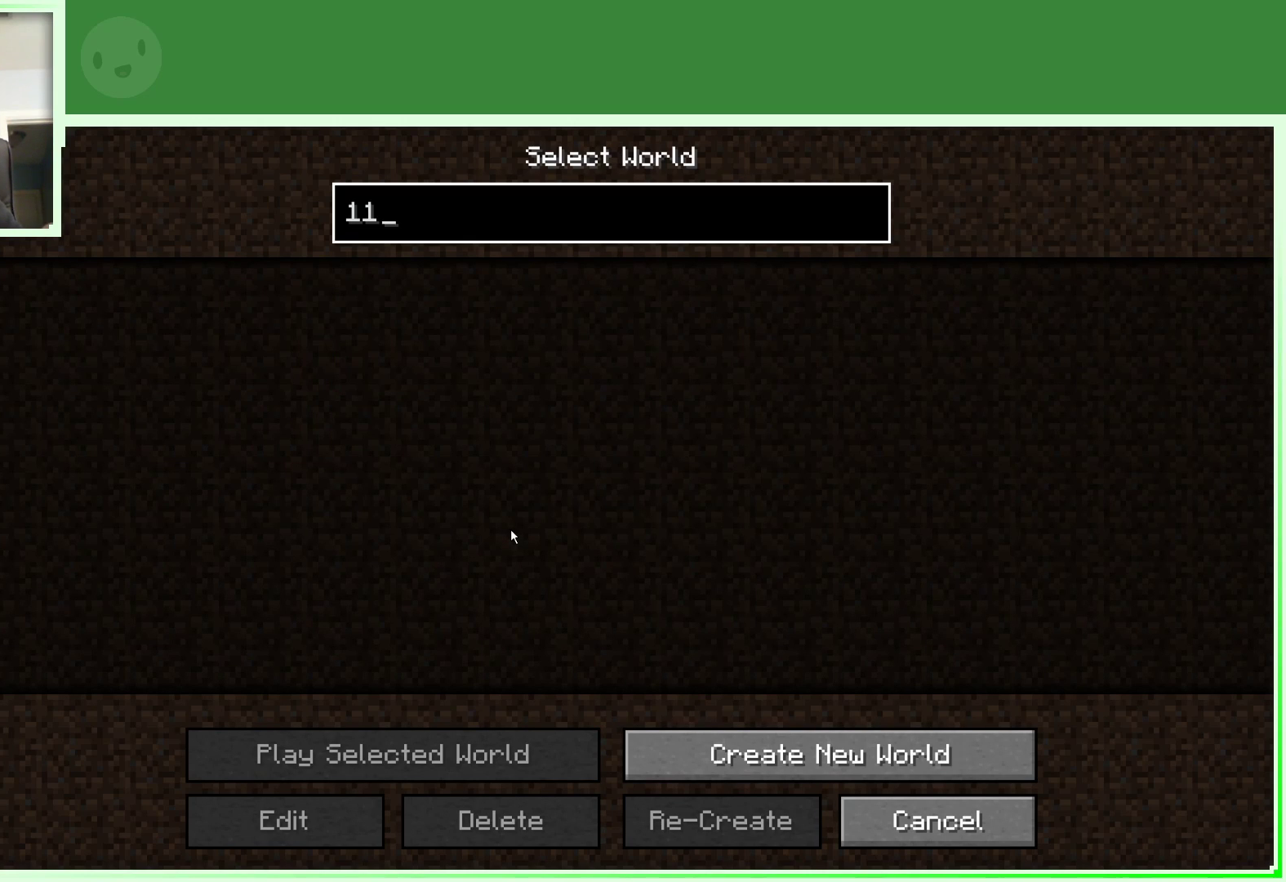
{"keys": [], "mouse": [], "events": []}
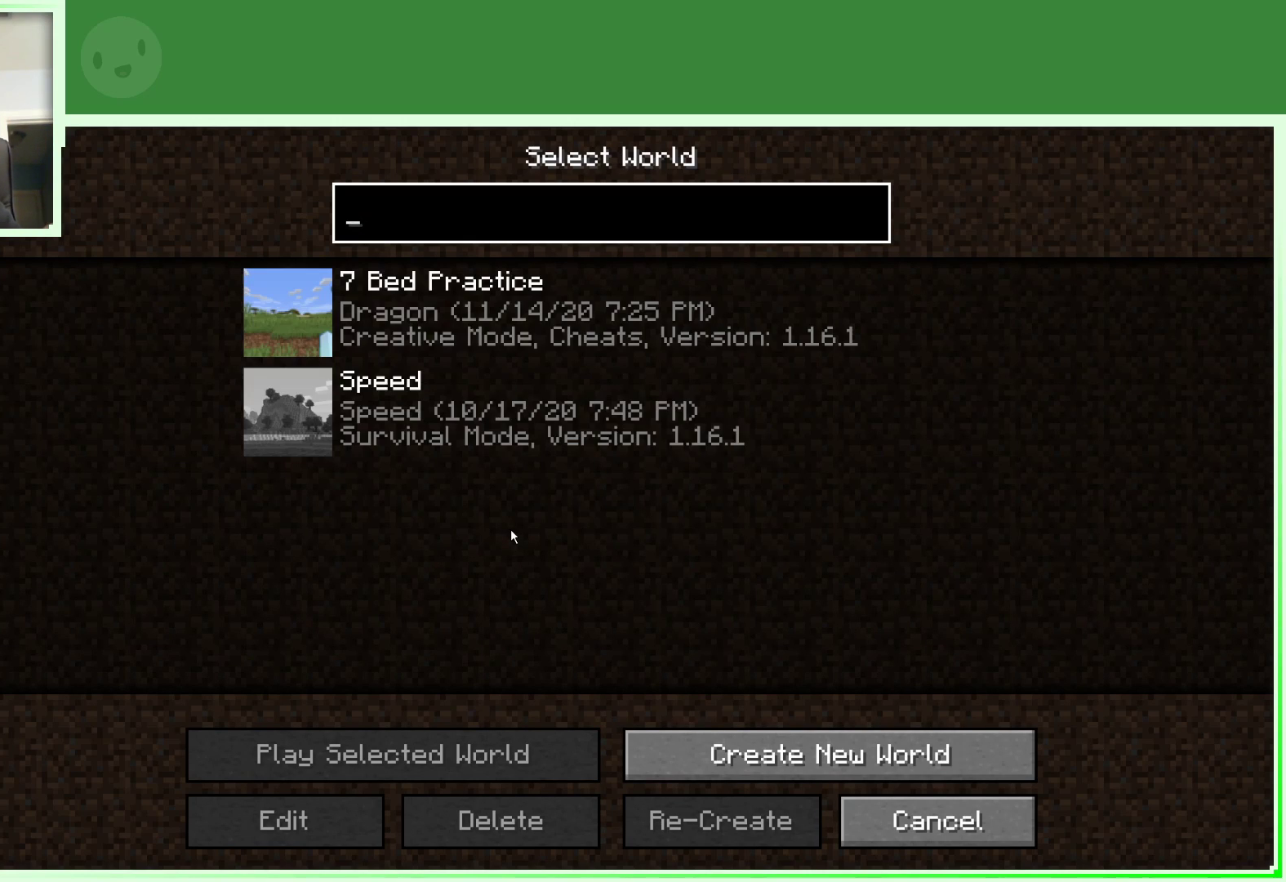
{"keys": [], "mouse": [], "events": []}
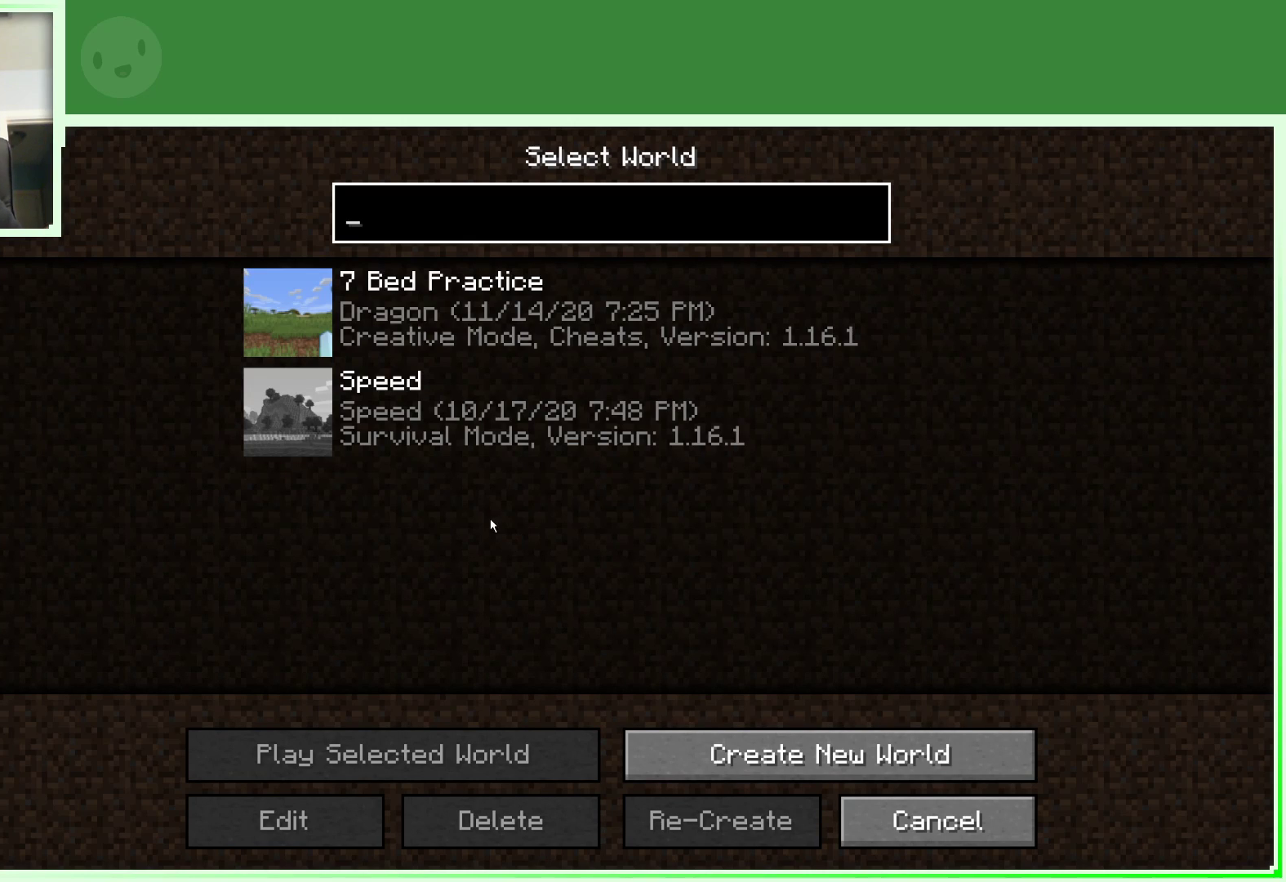
{"keys": [], "mouse": [], "events": []}
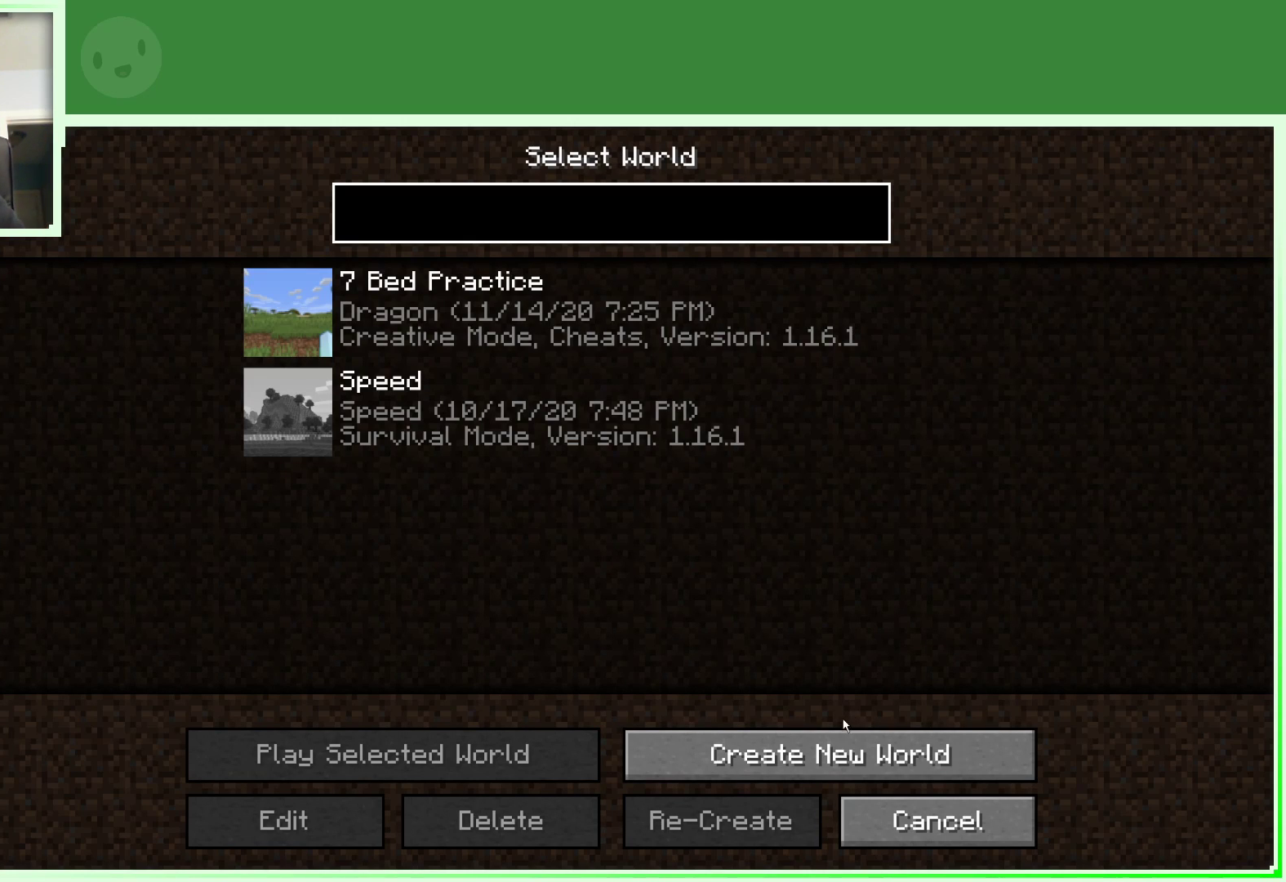
{"keys": [], "mouse": [], "events": [[200, "mouse_left", "down"], [300, "mouse_left", "up"]]}